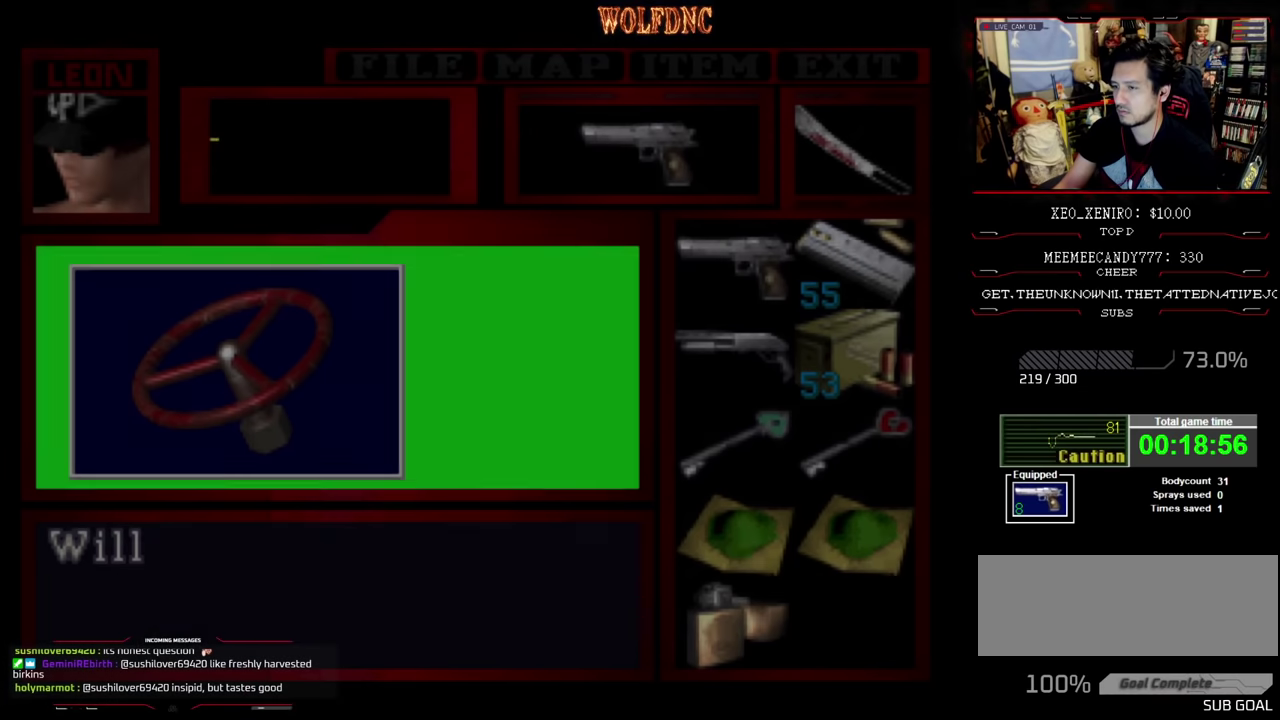
Gameplay with a controller (PlayStation layout); each line is a JSON object with the inputs held at the frame after it. "events" lists button and stick changes between this image and that frame as [ms after this image, input, new state], when the widget could be followed in between. Not read: L3 R3.
{"buttons": [], "events": [[83, "CROSS", "up"], [83, "DPAD_LEFT", "down"], [166, "DPAD_UP", "up"], [216, "DPAD_LEFT", "up"], [266, "CROSS", "down"], [300, "SQUARE", "up"], [383, "CROSS", "up"]]}
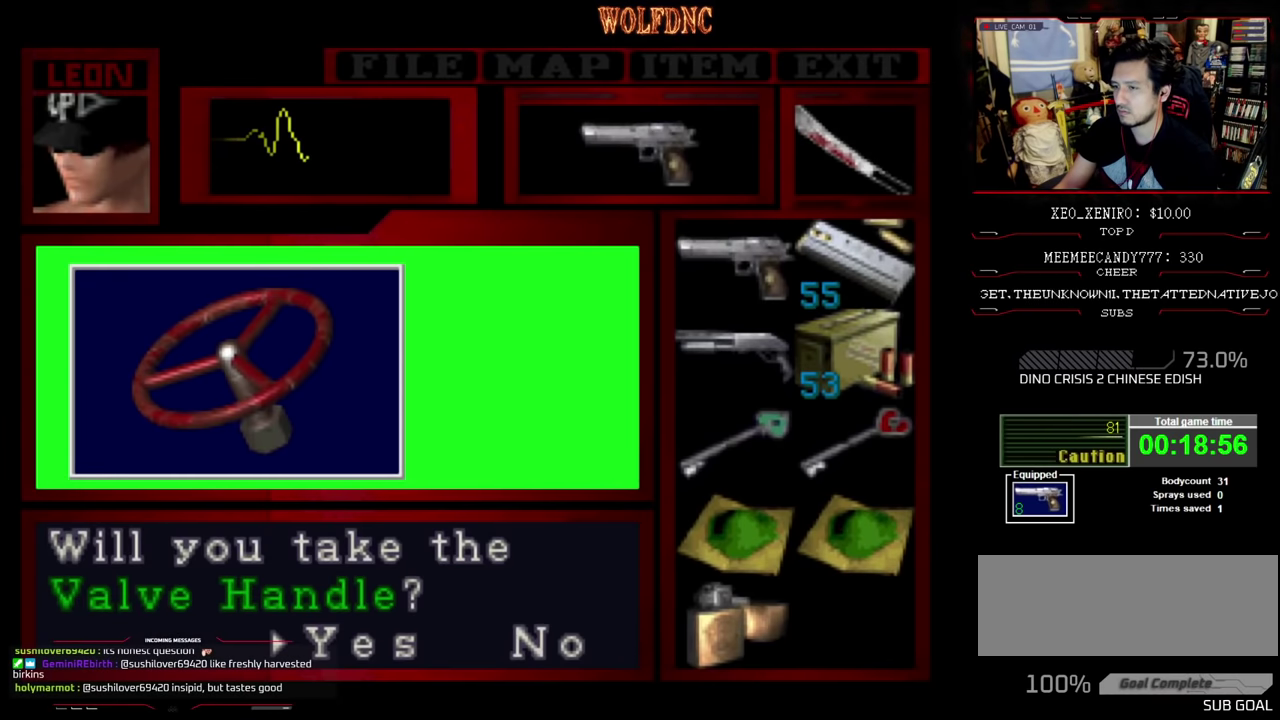
{"buttons": ["CROSS", "SQUARE", "DPAD_LEFT"], "events": [[50, "CROSS", "down"], [333, "SQUARE", "down"], [400, "DPAD_LEFT", "down"]]}
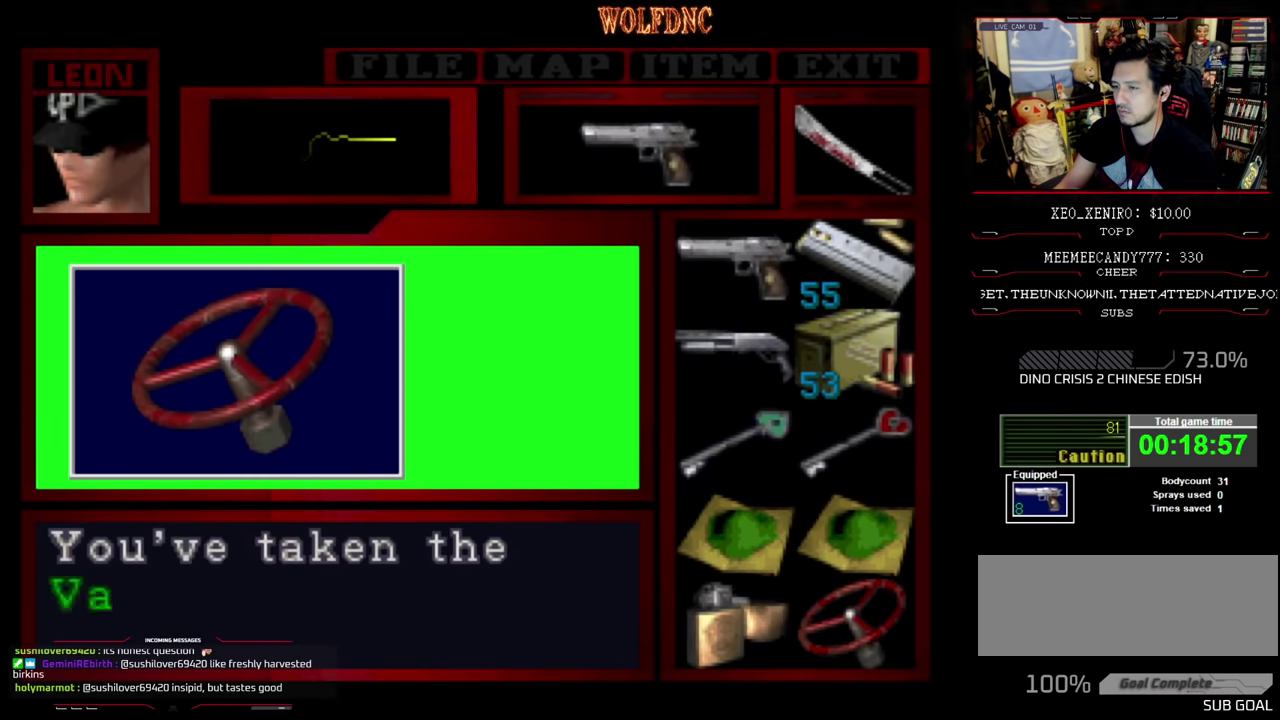
{"buttons": ["DPAD_LEFT"], "events": [[33, "SQUARE", "up"], [83, "SQUARE", "down"], [200, "CROSS", "up"], [200, "SQUARE", "up"]]}
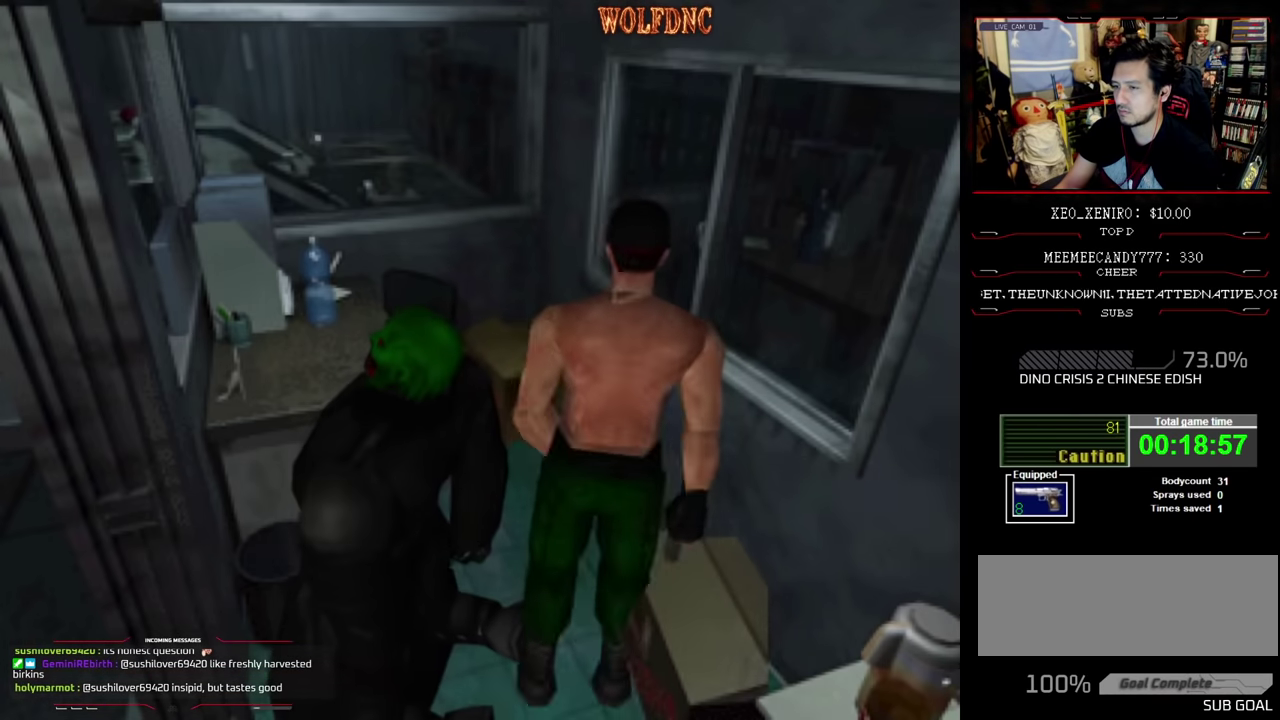
{"buttons": ["DPAD_LEFT"], "events": []}
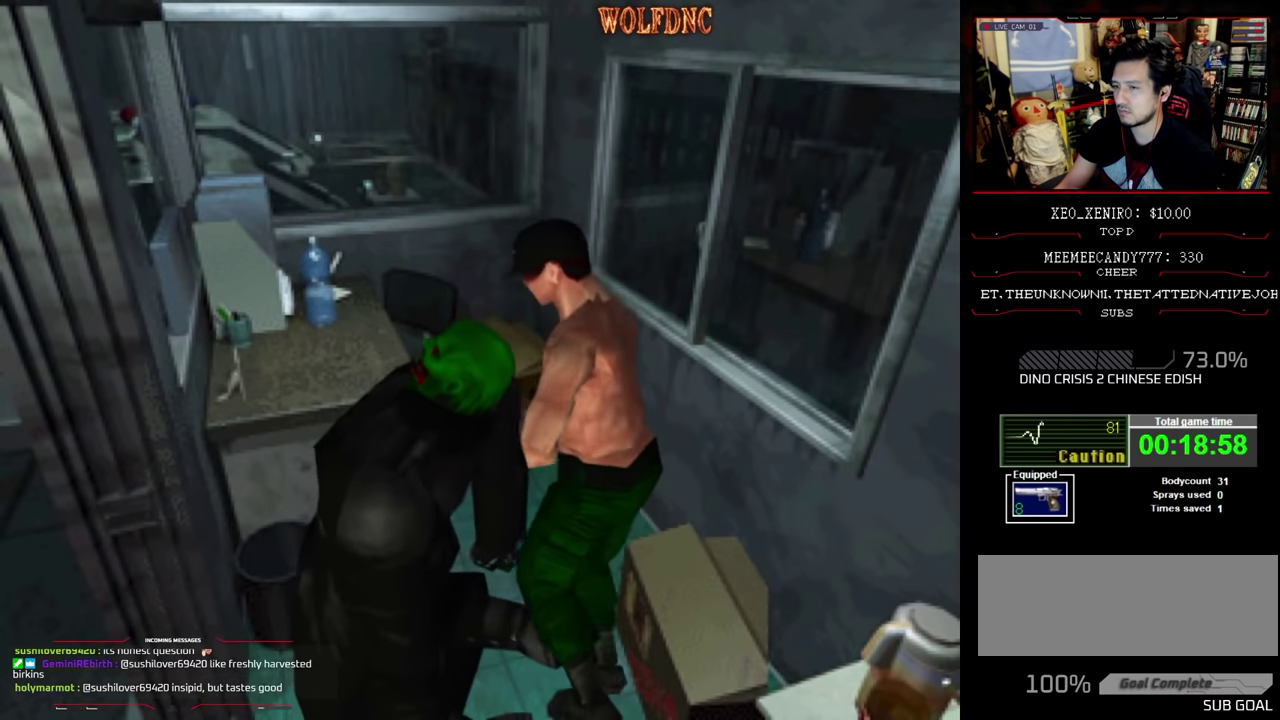
{"buttons": ["SQUARE", "DPAD_UP", "DPAD_LEFT"], "events": [[416, "DPAD_UP", "down"], [416, "SQUARE", "down"]]}
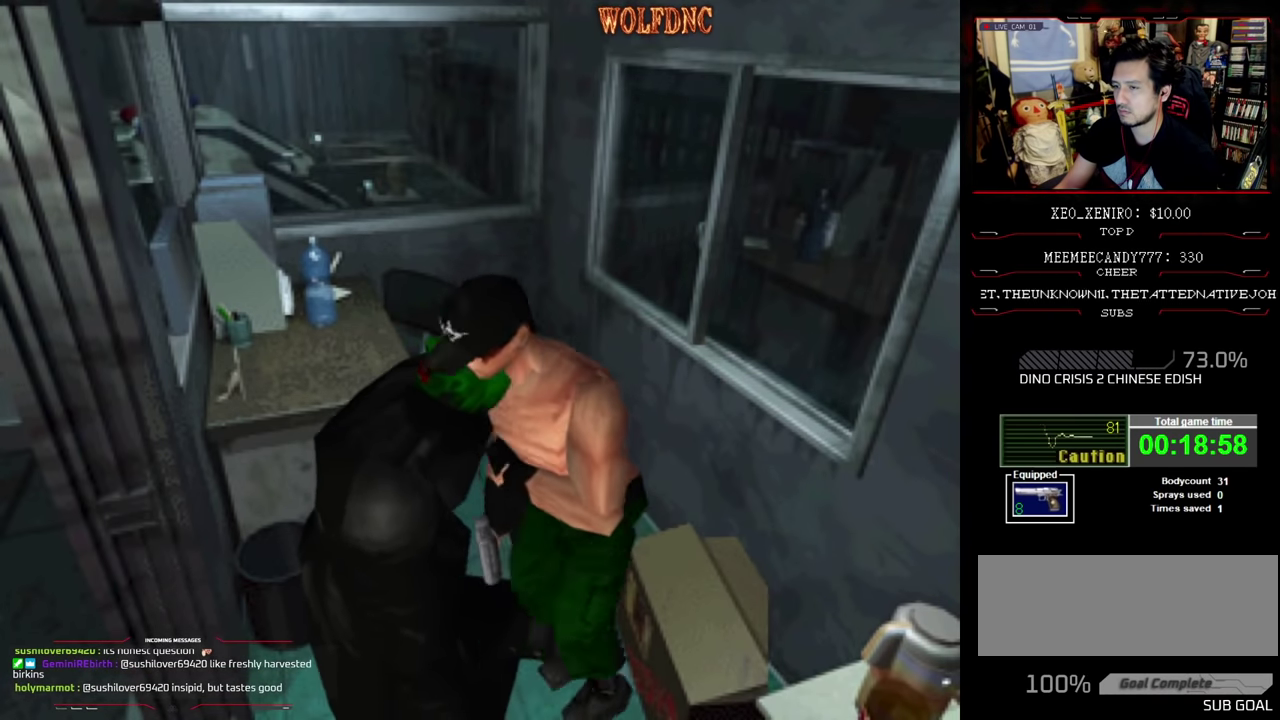
{"buttons": ["SQUARE", "DPAD_UP", "DPAD_RIGHT"], "events": [[266, "DPAD_LEFT", "up"], [450, "DPAD_RIGHT", "down"]]}
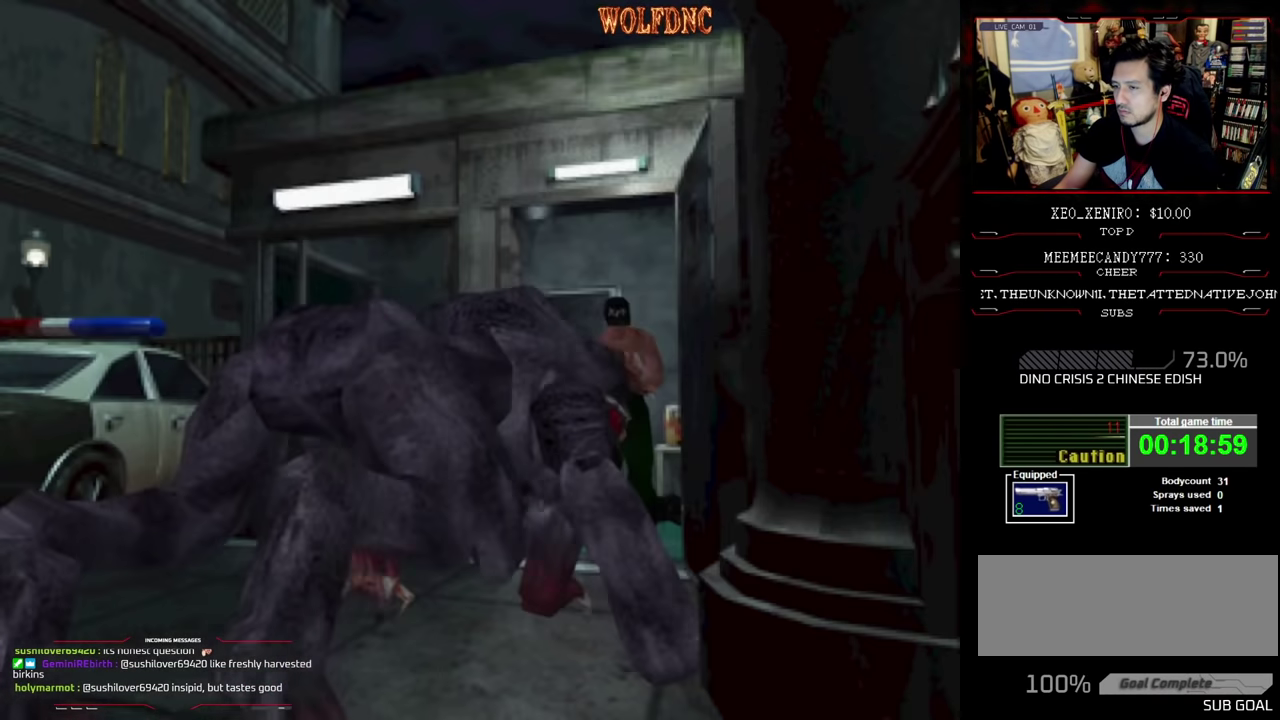
{"buttons": ["SQUARE", "DPAD_UP"], "events": [[416, "DPAD_RIGHT", "up"]]}
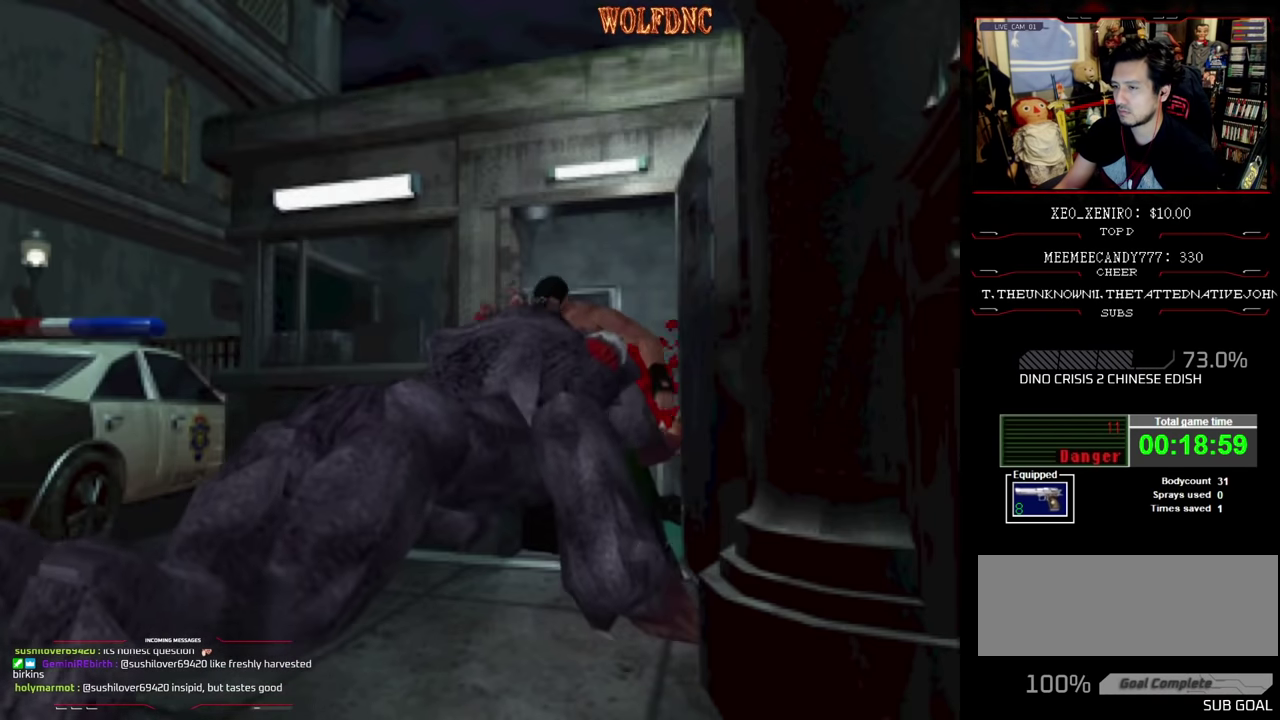
{"buttons": ["CROSS", "R1", "DPAD_RIGHT"]}
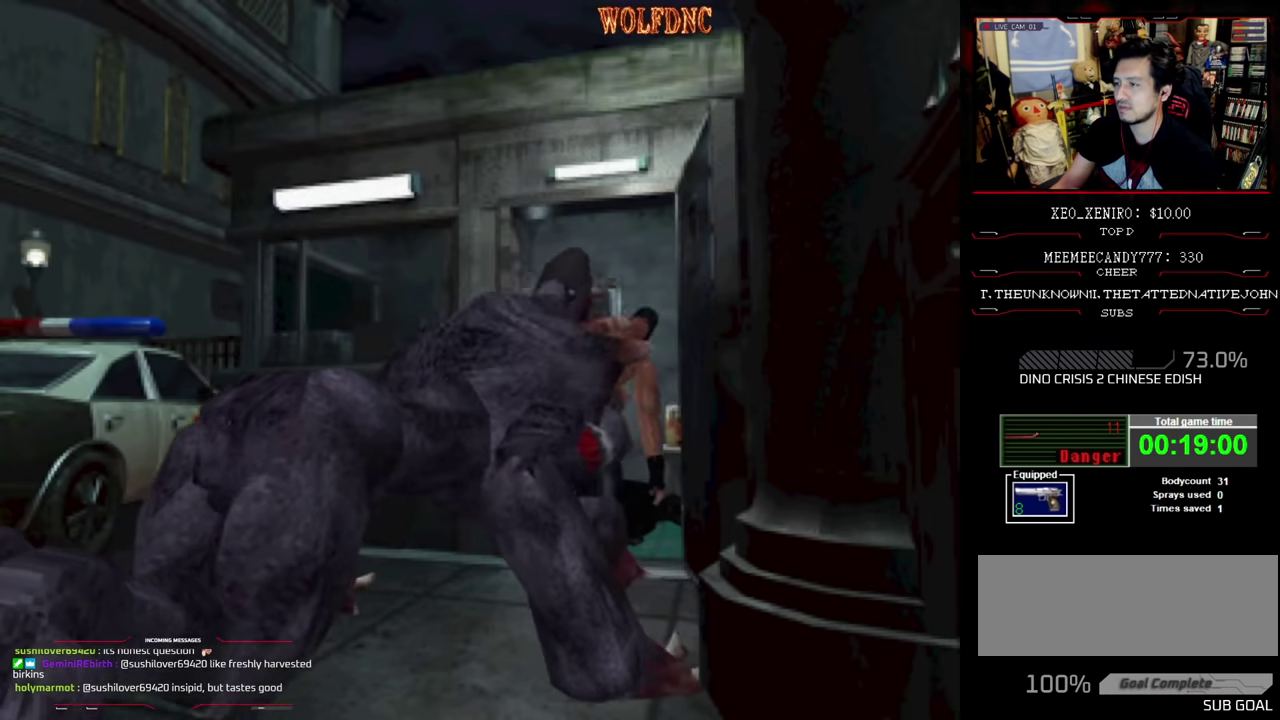
{"buttons": ["CROSS", "R1", "DPAD_DOWN", "DPAD_LEFT"], "events": [[33, "DPAD_DOWN", "down"], [33, "DPAD_LEFT", "down"], [33, "DPAD_RIGHT", "up"], [33, "R1", "up"], [33, "SQUARE", "down"], [83, "R1", "down"], [83, "SQUARE", "up"], [116, "CROSS", "up"], [116, "DPAD_LEFT", "up"], [116, "DPAD_RIGHT", "down"], [166, "CROSS", "down"], [166, "DPAD_DOWN", "up"], [216, "DPAD_RIGHT", "up"], [216, "R1", "up"], [266, "DPAD_DOWN", "down"], [266, "DPAD_LEFT", "down"], [266, "R1", "down"], [350, "DPAD_LEFT", "up"], [350, "DPAD_RIGHT", "down"], [400, "DPAD_DOWN", "up"], [400, "R1", "up"], [450, "DPAD_LEFT", "down"], [450, "DPAD_RIGHT", "up"], [500, "DPAD_DOWN", "down"], [500, "R1", "down"]]}
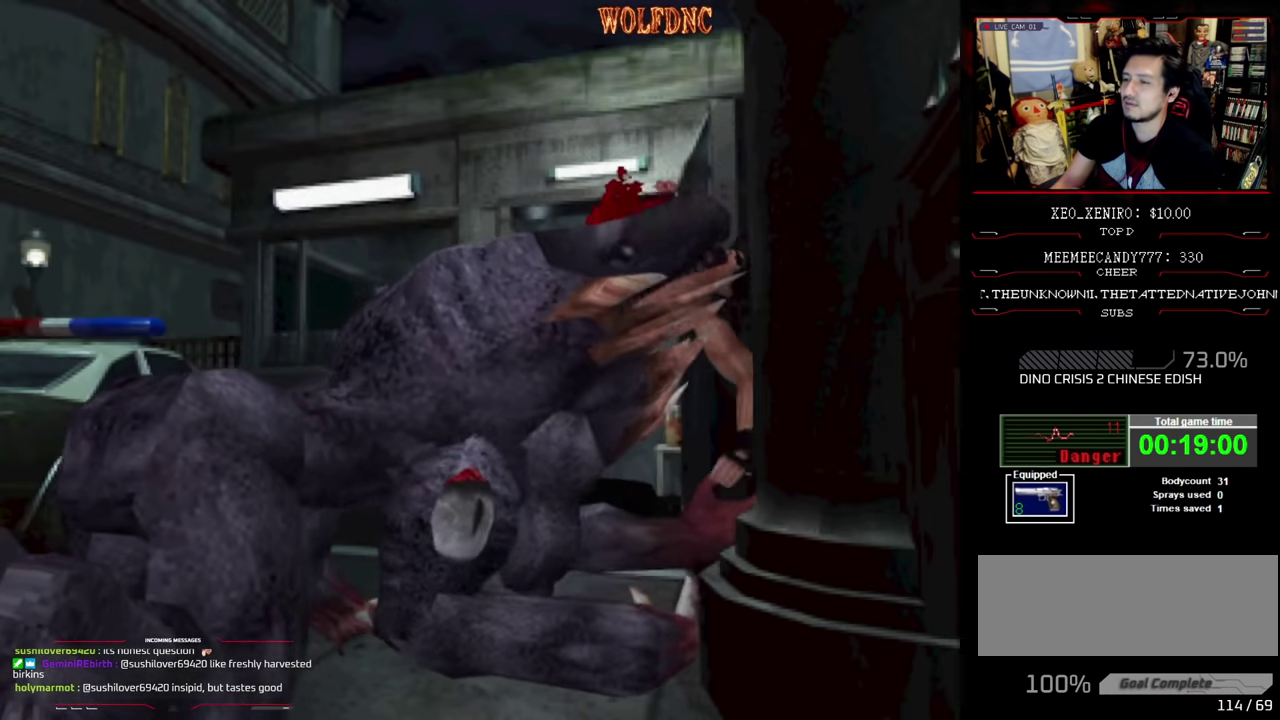
{"buttons": ["CROSS", "DPAD_DOWN", "DPAD_LEFT"], "events": [[50, "DPAD_LEFT", "up"], [50, "DPAD_RIGHT", "down"], [83, "DPAD_DOWN", "up"], [133, "CROSS", "up"], [133, "R1", "up"], [183, "CROSS", "down"], [183, "DPAD_LEFT", "down"], [183, "DPAD_RIGHT", "up"], [233, "DPAD_DOWN", "down"], [283, "DPAD_RIGHT", "down"], [316, "DPAD_DOWN", "up"], [316, "DPAD_LEFT", "up"], [416, "DPAD_RIGHT", "up"], [466, "DPAD_DOWN", "down"], [466, "DPAD_LEFT", "down"]]}
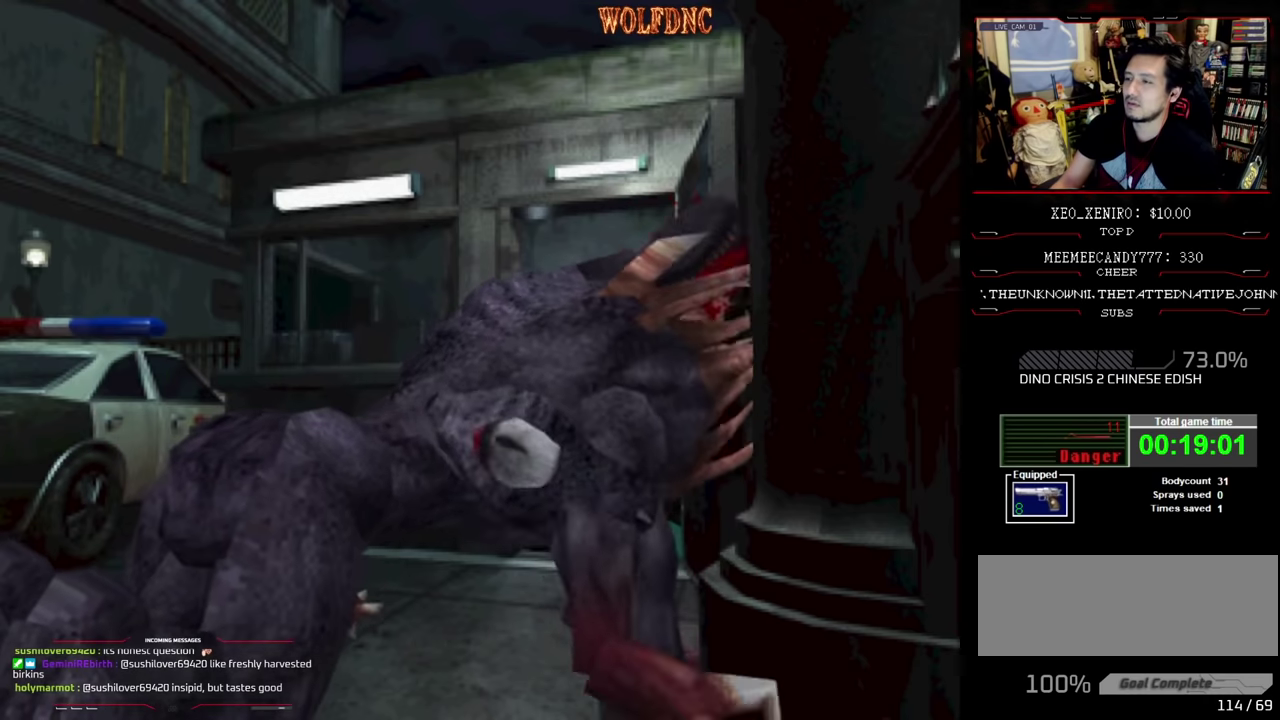
{"buttons": ["DPAD_DOWN", "DPAD_LEFT"], "events": [[66, "DPAD_LEFT", "up"], [66, "DPAD_RIGHT", "down"], [100, "DPAD_DOWN", "up"], [150, "DPAD_RIGHT", "up"], [200, "DPAD_DOWN", "down"], [200, "DPAD_LEFT", "down"], [300, "DPAD_LEFT", "up"], [300, "DPAD_RIGHT", "down"], [333, "CROSS", "up"], [333, "DPAD_DOWN", "up"], [383, "CROSS", "down"], [383, "DPAD_RIGHT", "up"], [466, "CROSS", "up"], [466, "DPAD_DOWN", "down"], [466, "DPAD_LEFT", "down"]]}
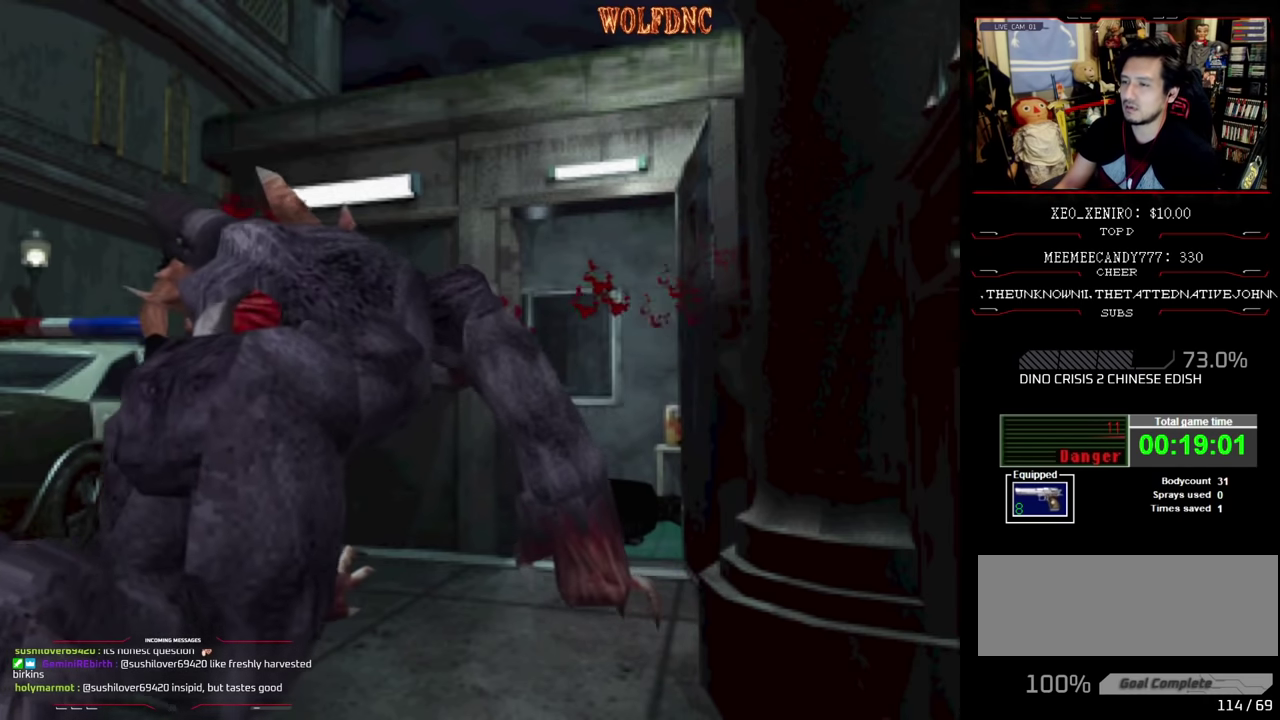
{"buttons": [], "events": [[33, "CROSS", "down"], [66, "DPAD_LEFT", "up"], [116, "CROSS", "up"], [166, "CROSS", "down"], [166, "DPAD_DOWN", "up"], [266, "CROSS", "up"], [400, "CROSS", "down"], [500, "CROSS", "up"]]}
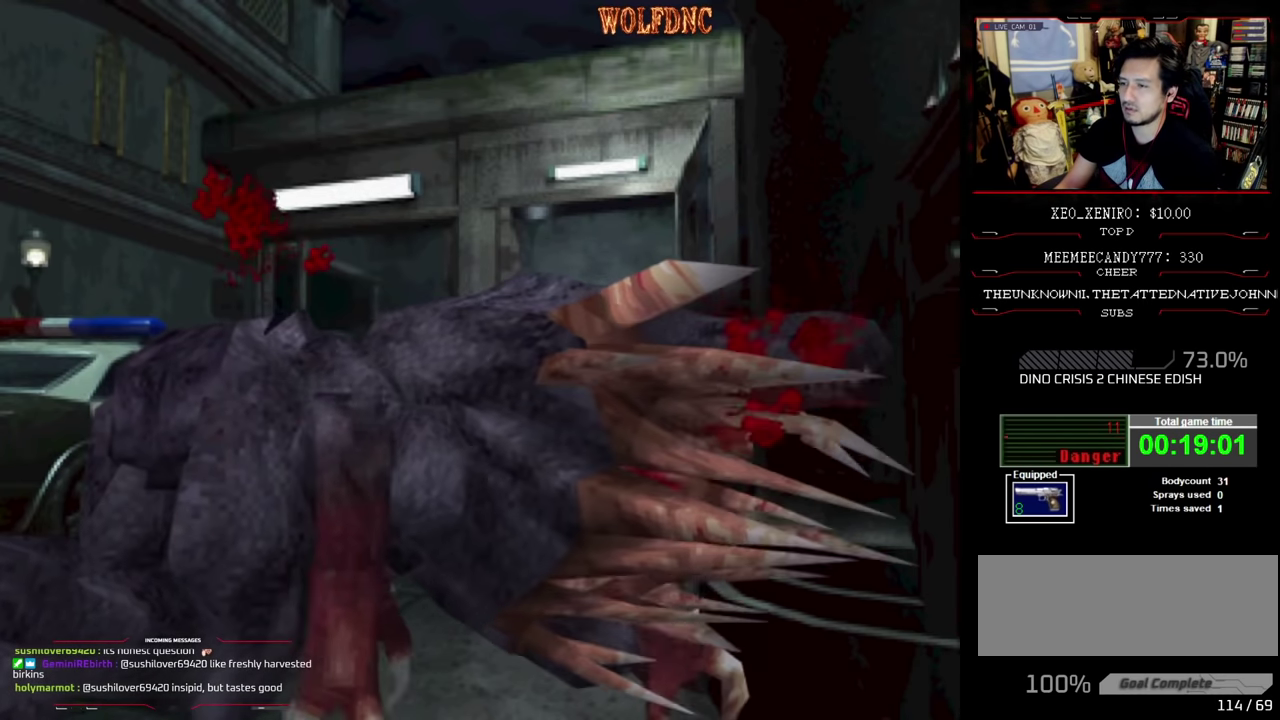
{"buttons": ["CROSS", "SQUARE", "DPAD_UP"], "events": [[50, "CROSS", "down"], [183, "DPAD_DOWN", "down"], [316, "DPAD_DOWN", "up"], [316, "DPAD_RIGHT", "down"], [316, "SQUARE", "down"], [366, "CROSS", "up"], [416, "DPAD_RIGHT", "up"], [466, "CROSS", "down"], [466, "DPAD_UP", "down"]]}
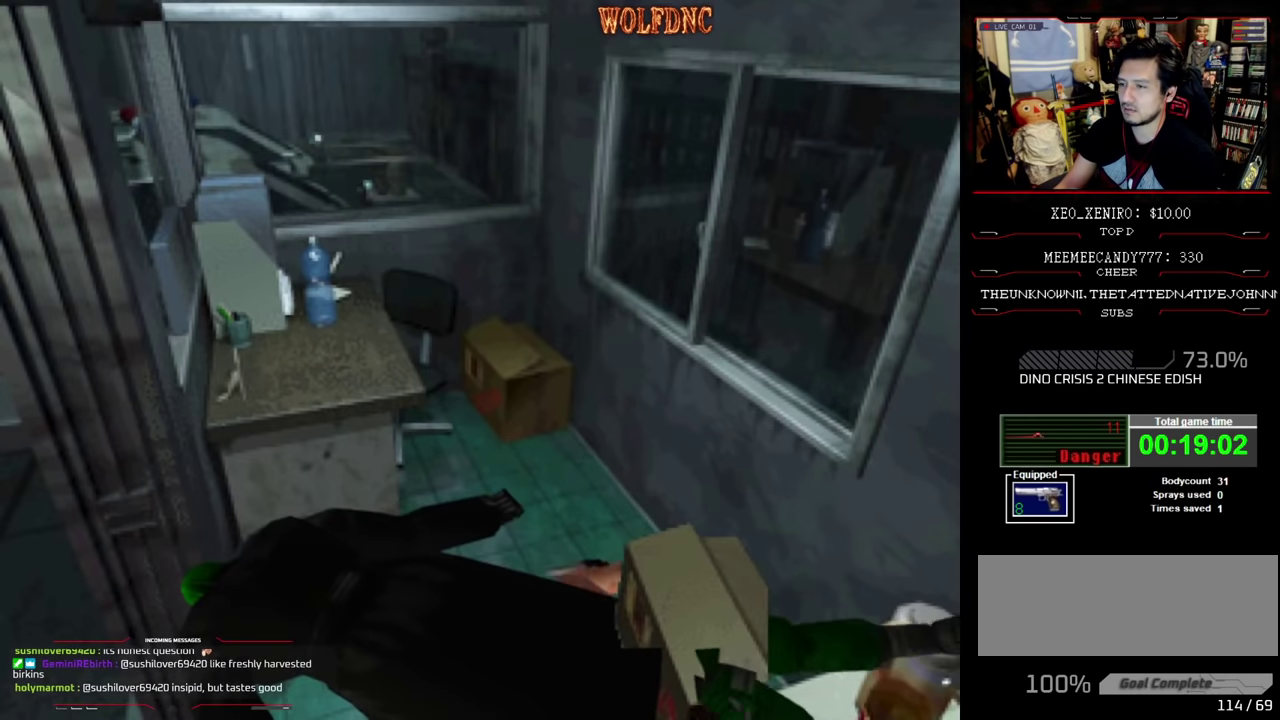
{"buttons": ["CROSS", "SQUARE", "DPAD_RIGHT"]}
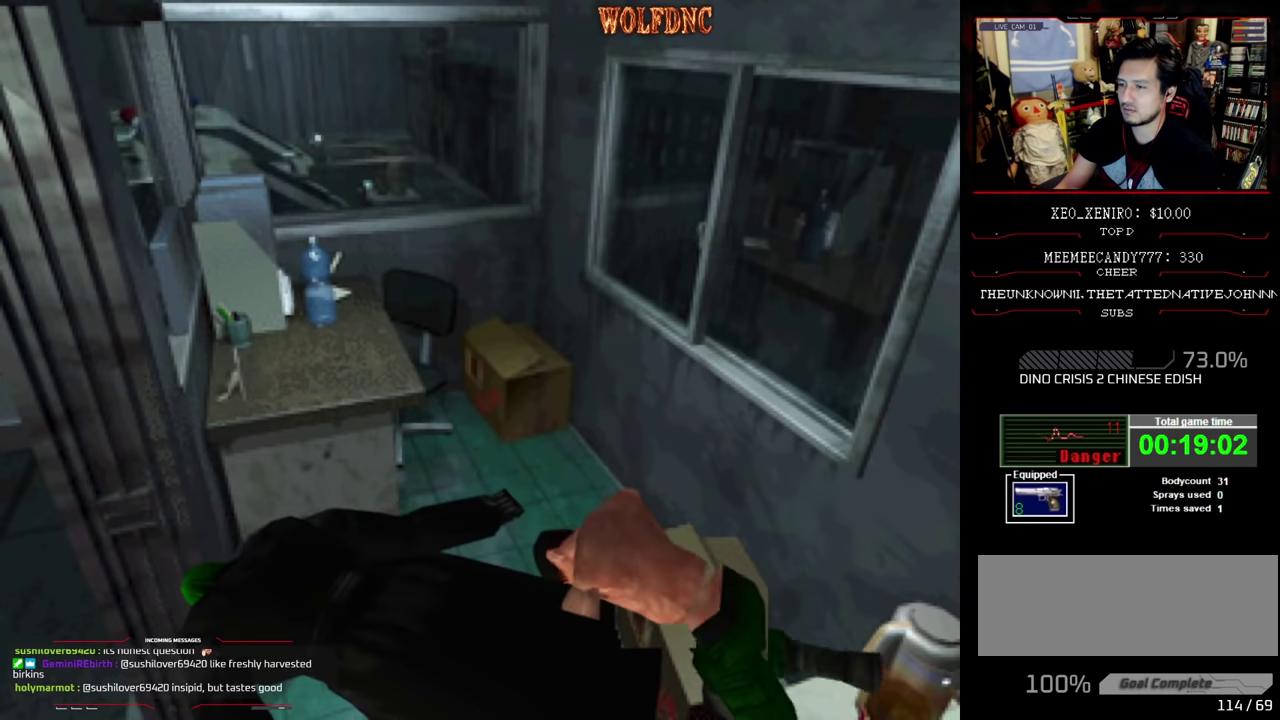
{"buttons": [], "events": [[66, "DPAD_RIGHT", "up"], [166, "CROSS", "up"], [166, "SQUARE", "up"], [216, "CROSS", "down"], [450, "CROSS", "up"]]}
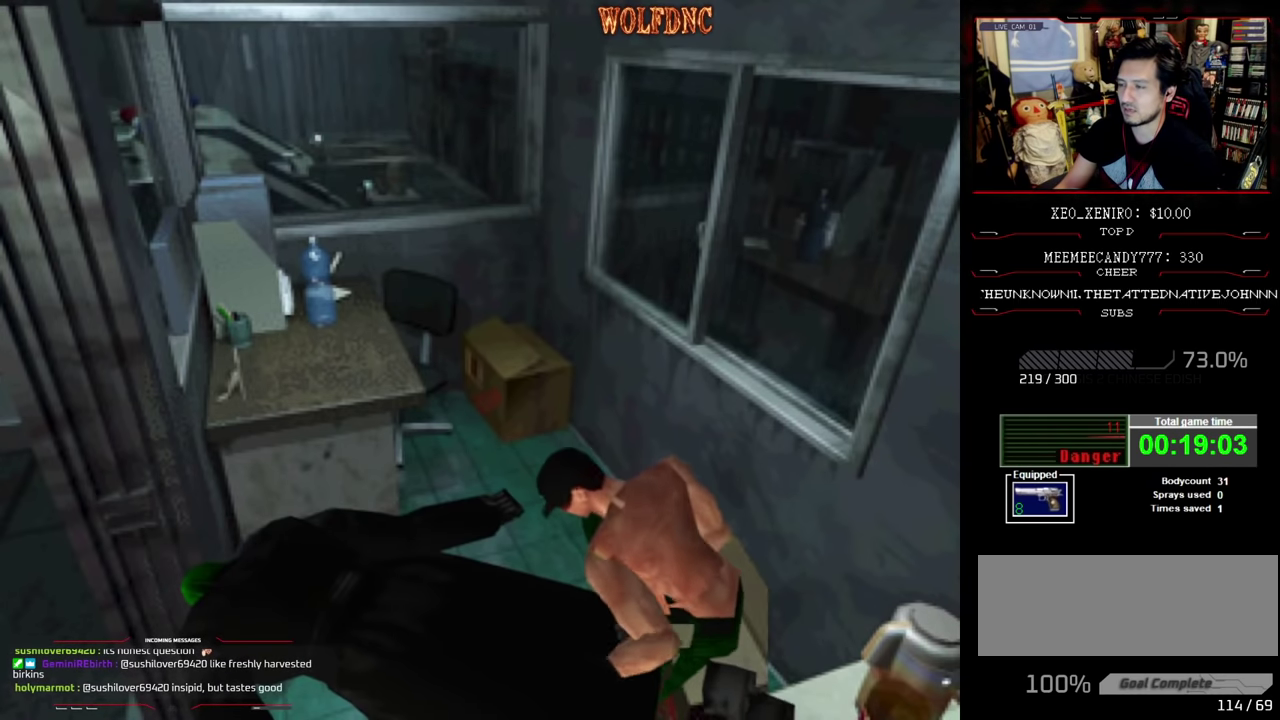
{"buttons": ["DPAD_DOWN", "DPAD_LEFT"], "events": [[183, "DPAD_LEFT", "down"], [366, "DPAD_DOWN", "down"]]}
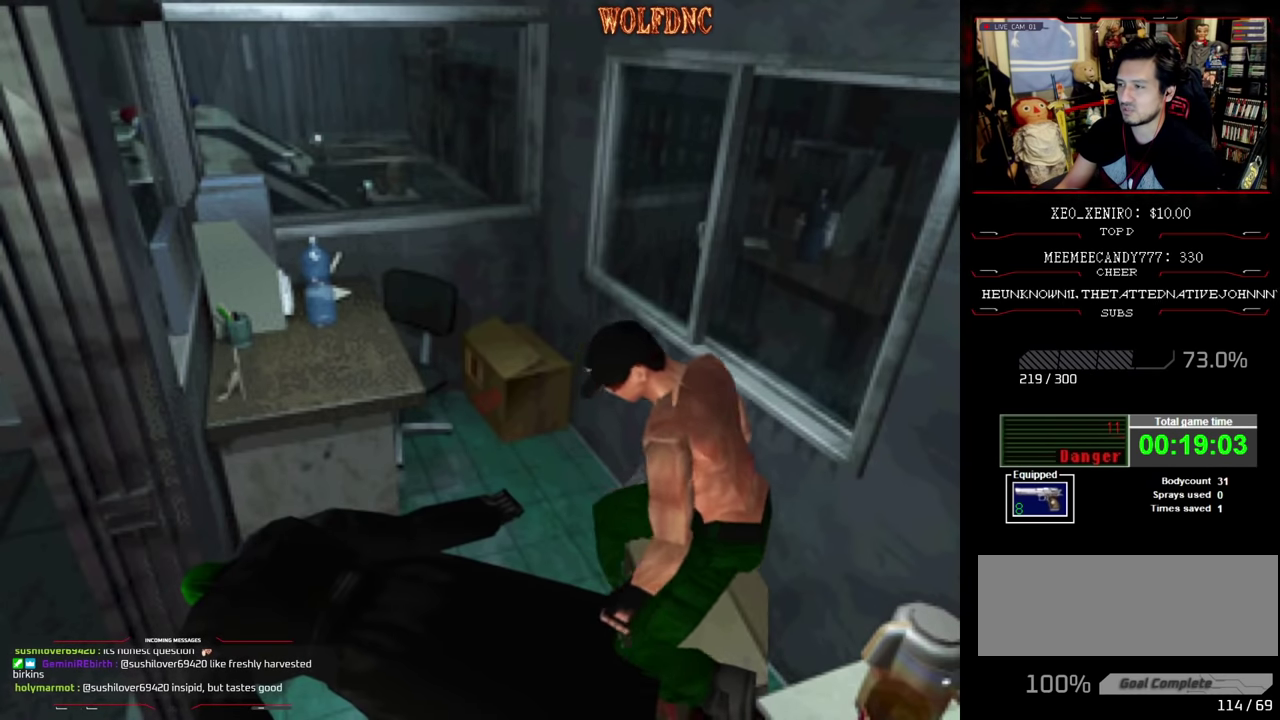
{"buttons": ["DPAD_DOWN", "DPAD_LEFT"], "events": []}
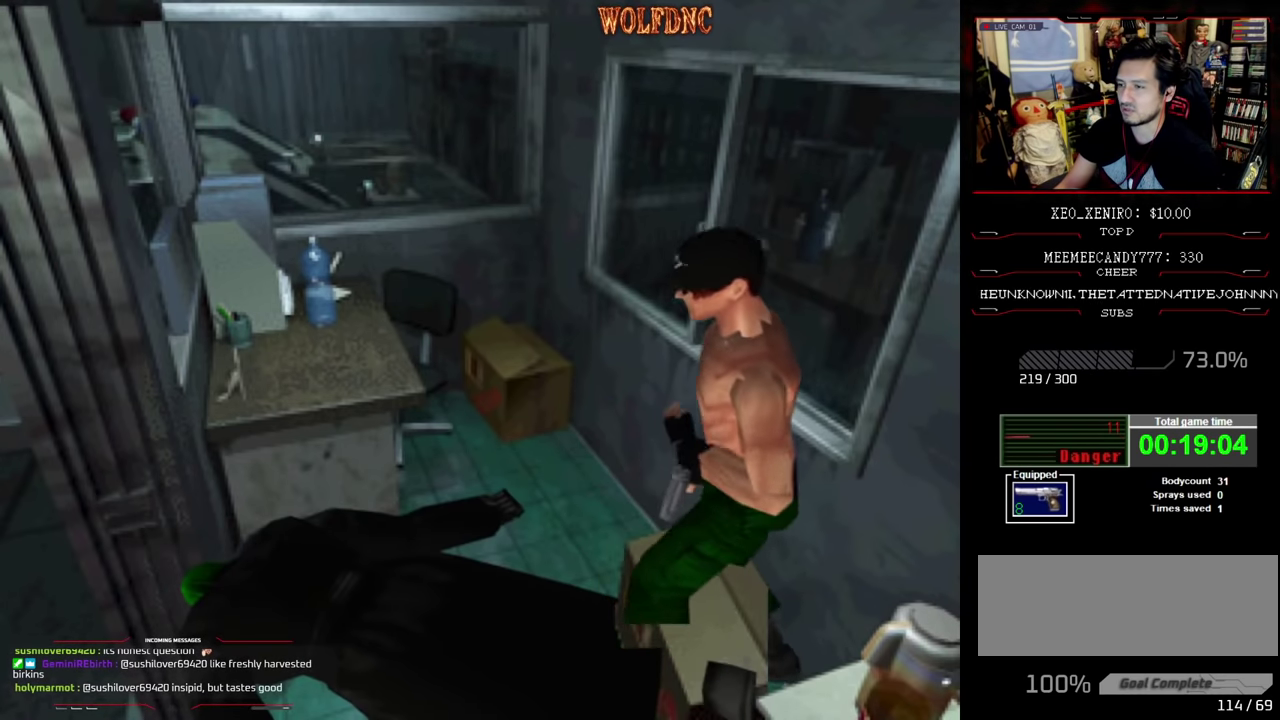
{"buttons": [], "events": [[116, "CIRCLE", "down"], [216, "CIRCLE", "up"], [216, "DPAD_DOWN", "up"], [216, "DPAD_LEFT", "up"]]}
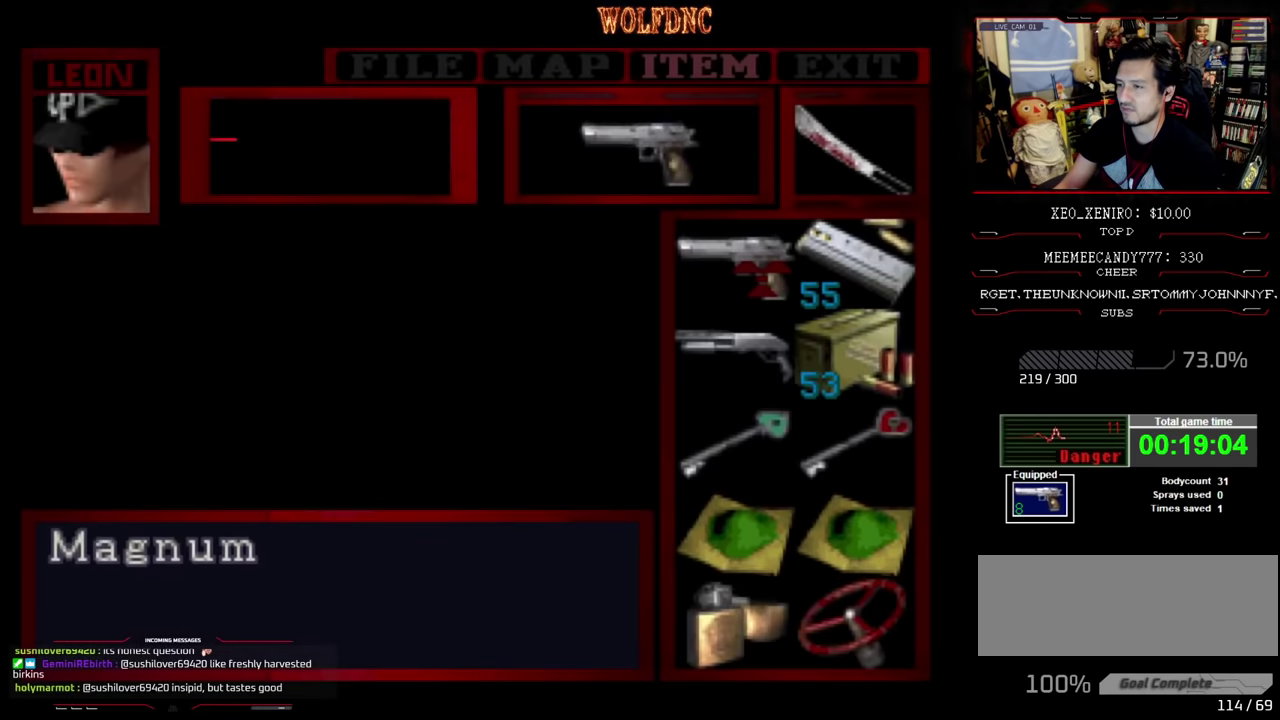
{"buttons": [], "events": [[233, "DPAD_DOWN", "down"], [300, "DPAD_DOWN", "up"], [367, "DPAD_DOWN", "down"], [450, "DPAD_DOWN", "up"]]}
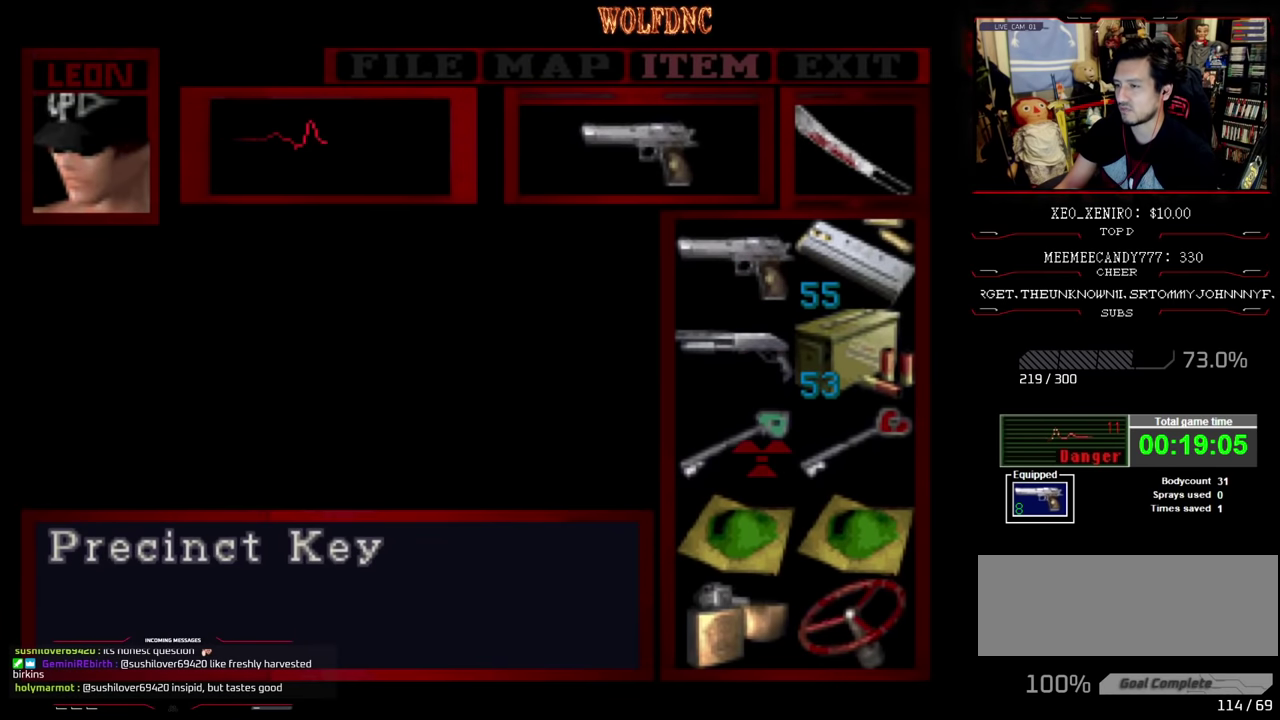
{"buttons": ["CROSS"], "events": [[17, "DPAD_DOWN", "down"], [117, "DPAD_DOWN", "up"], [267, "CROSS", "down"], [333, "CROSS", "up"], [433, "CROSS", "down"]]}
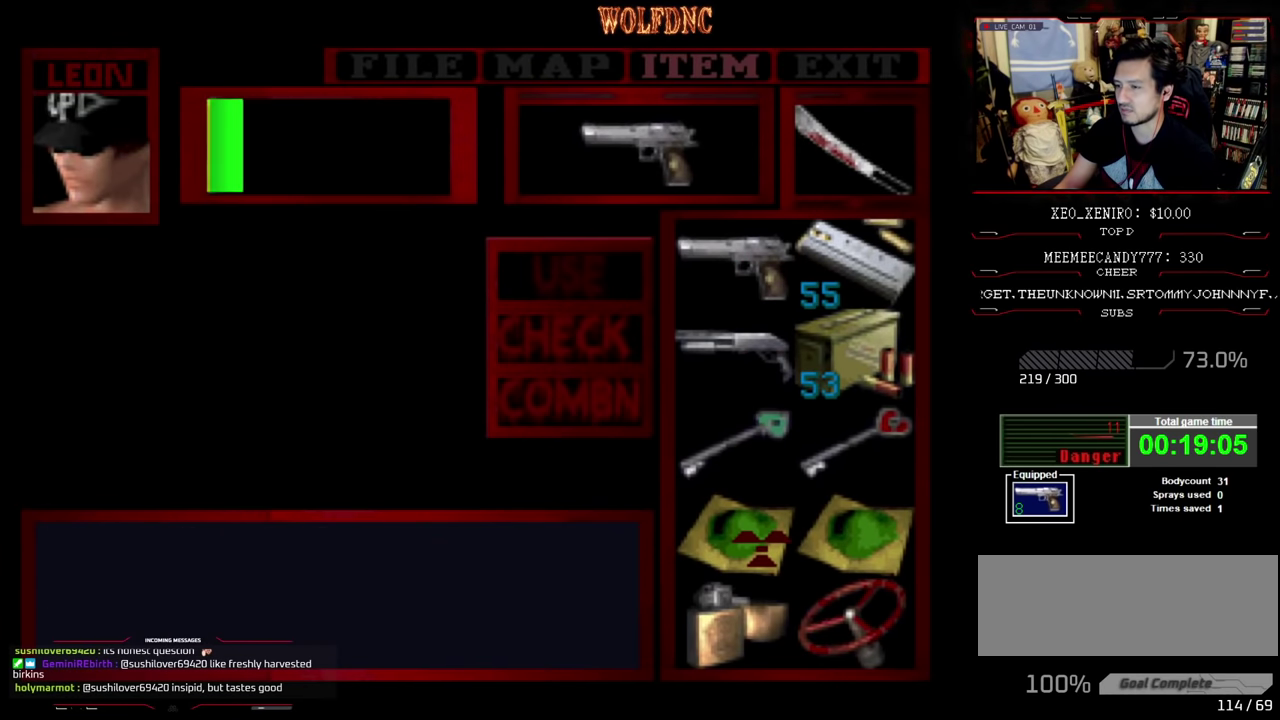
{"buttons": [], "events": [[83, "CROSS", "up"]]}
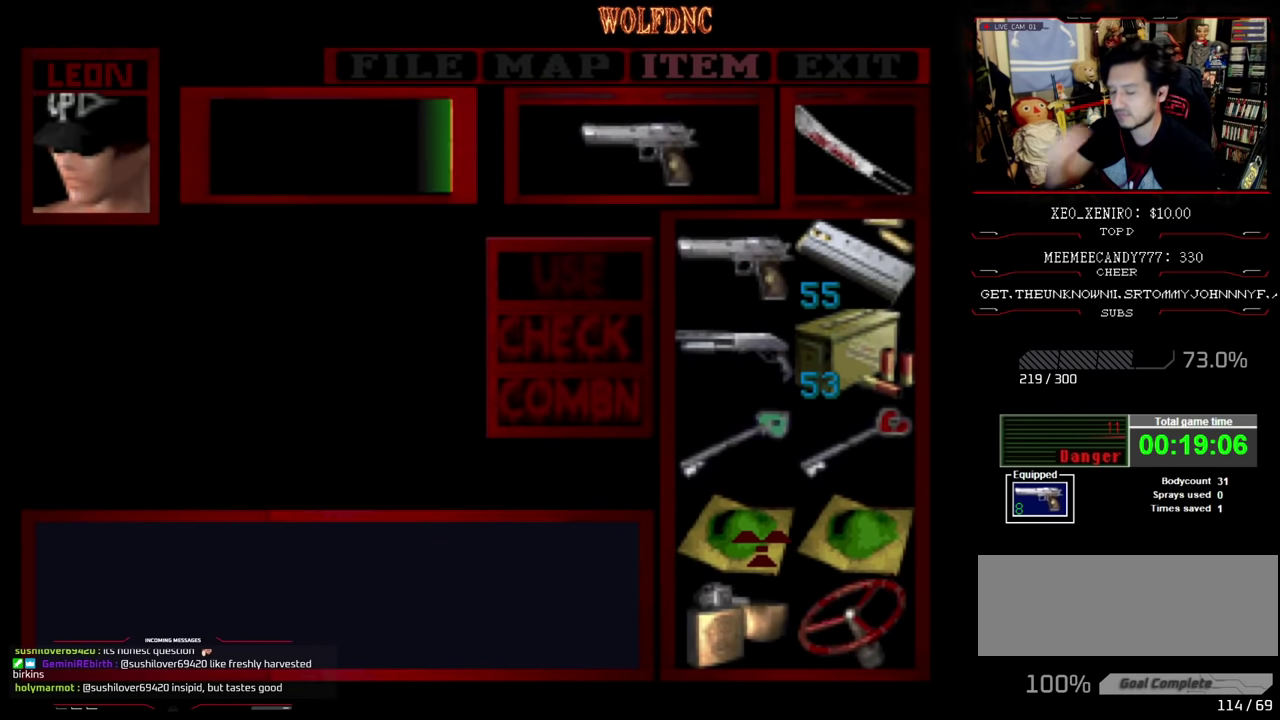
{"buttons": [], "events": []}
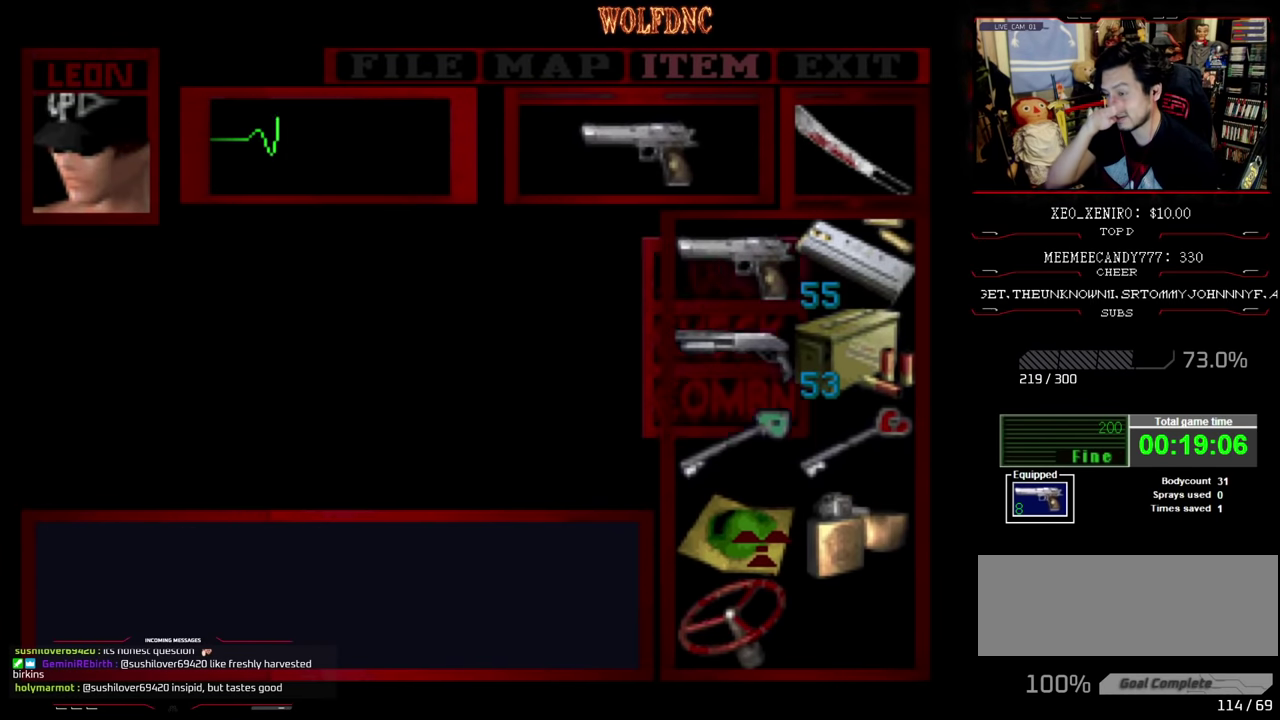
{"buttons": [], "events": [[383, "CIRCLE", "down"], [433, "CIRCLE", "up"]]}
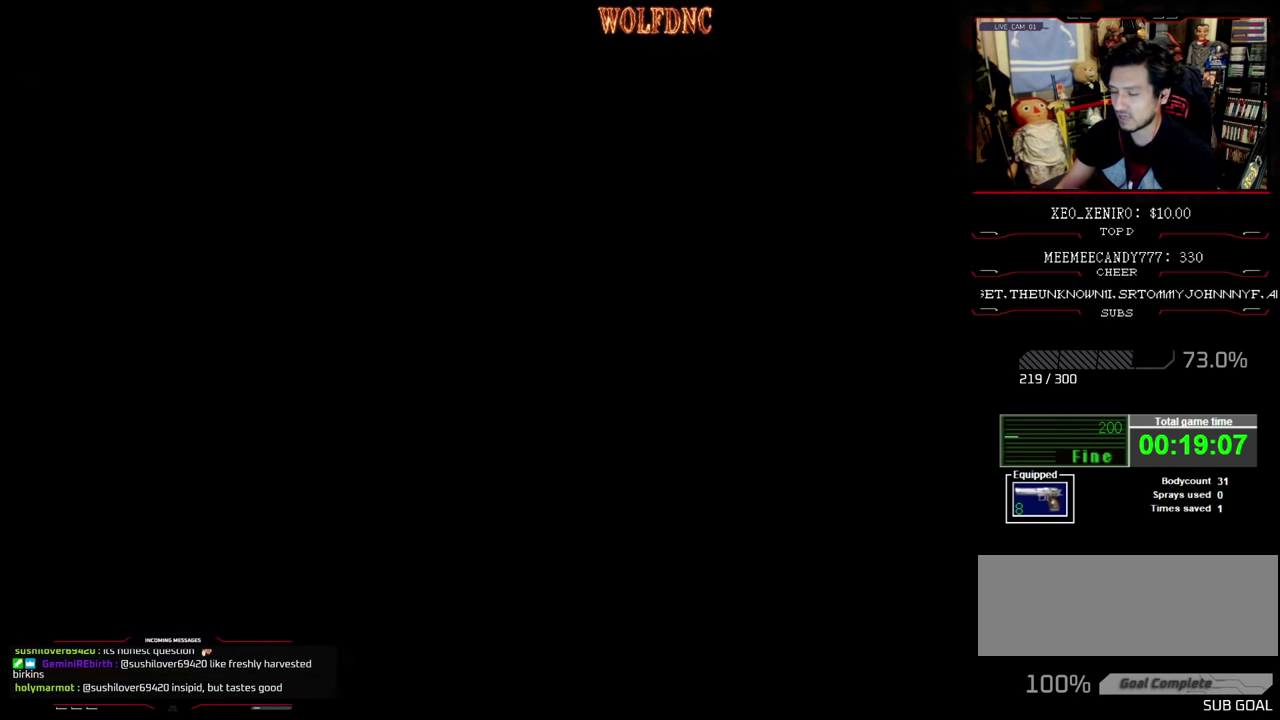
{"buttons": ["DPAD_LEFT"], "events": [[67, "DPAD_LEFT", "down"]]}
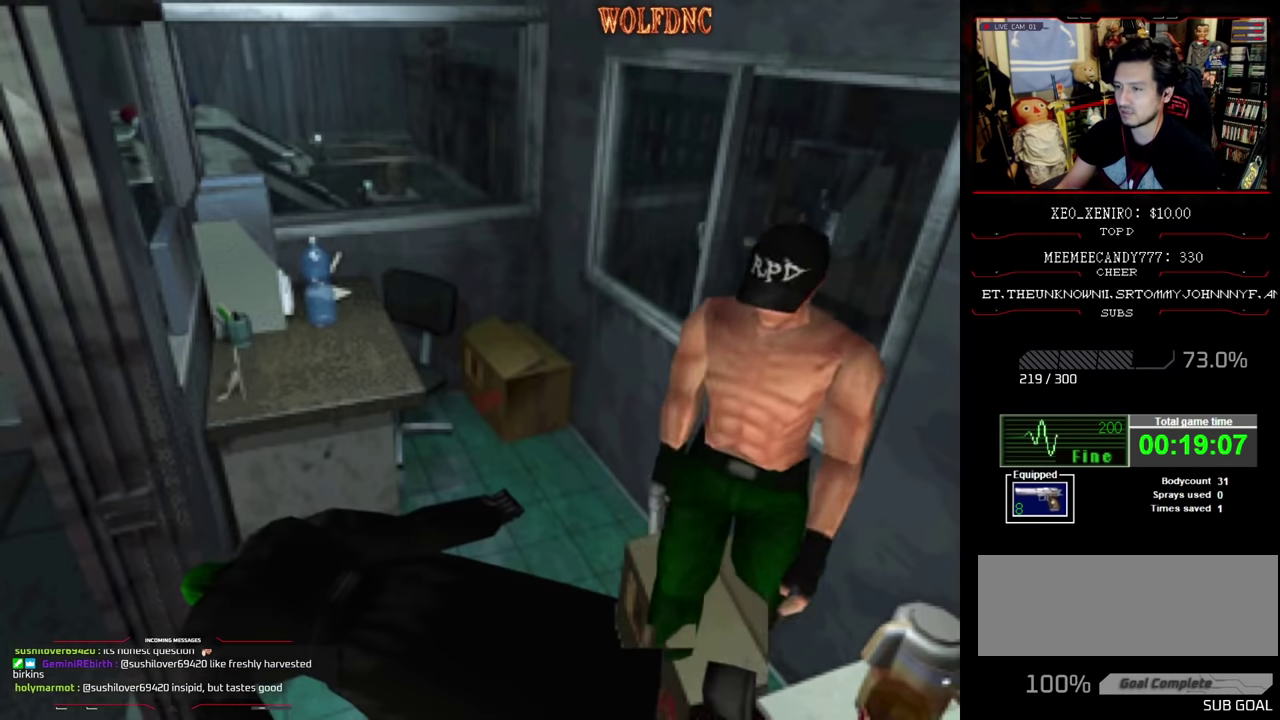
{"buttons": ["R1"], "events": [[83, "DPAD_UP", "down"], [183, "DPAD_LEFT", "up"], [283, "DPAD_RIGHT", "down"], [367, "DPAD_UP", "up"], [467, "R1", "down"], [500, "DPAD_RIGHT", "up"]]}
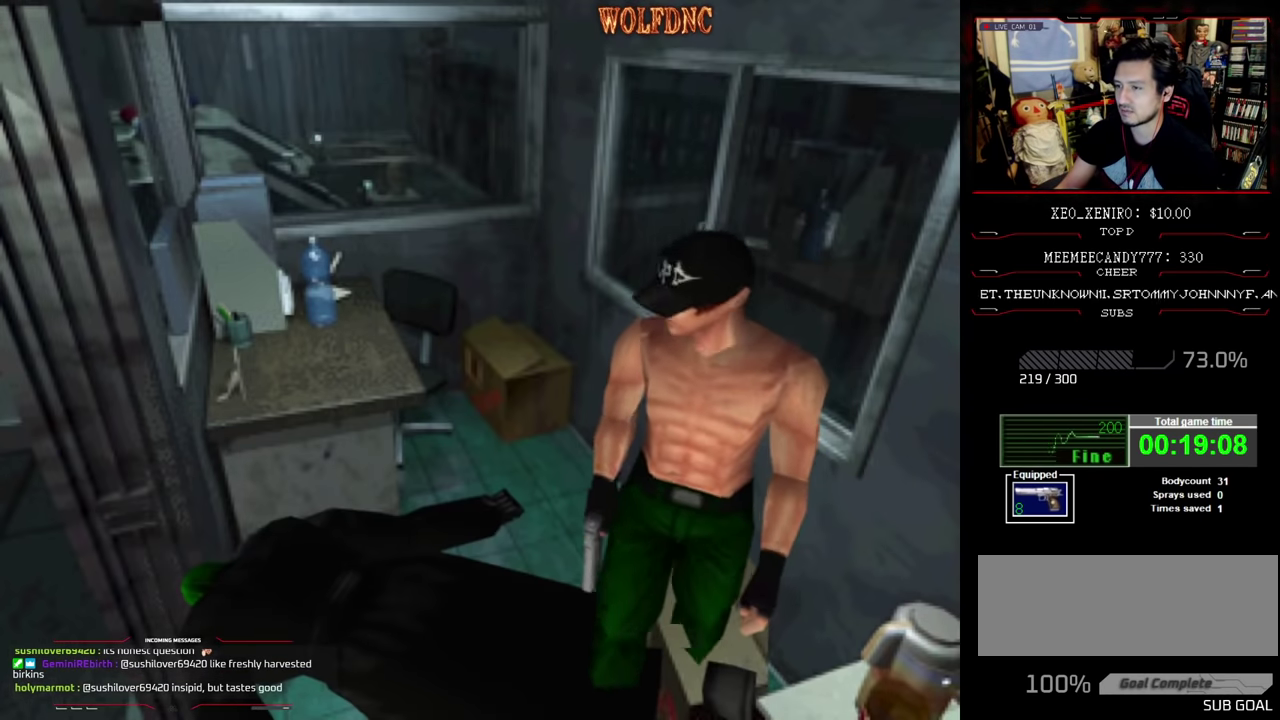
{"buttons": ["R1", "DPAD_RIGHT"], "events": [[433, "DPAD_RIGHT", "down"]]}
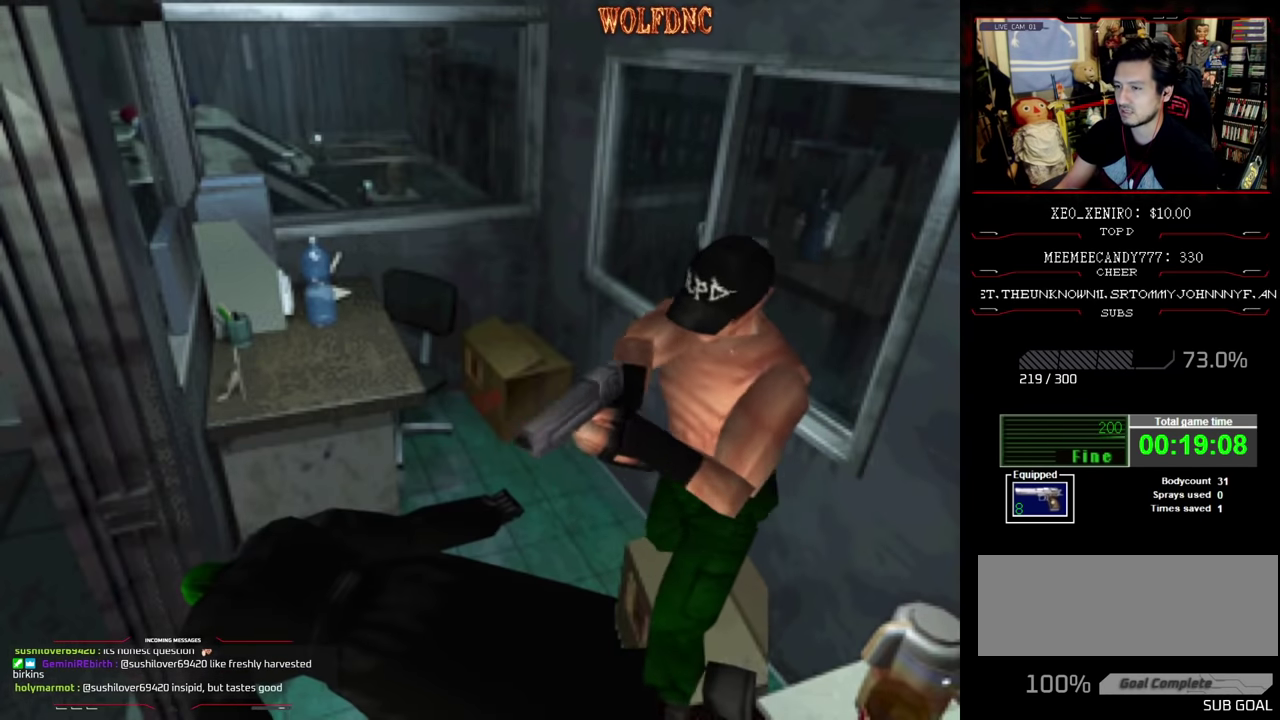
{"buttons": ["CROSS", "R1"], "events": [[117, "DPAD_RIGHT", "up"], [500, "CROSS", "down"]]}
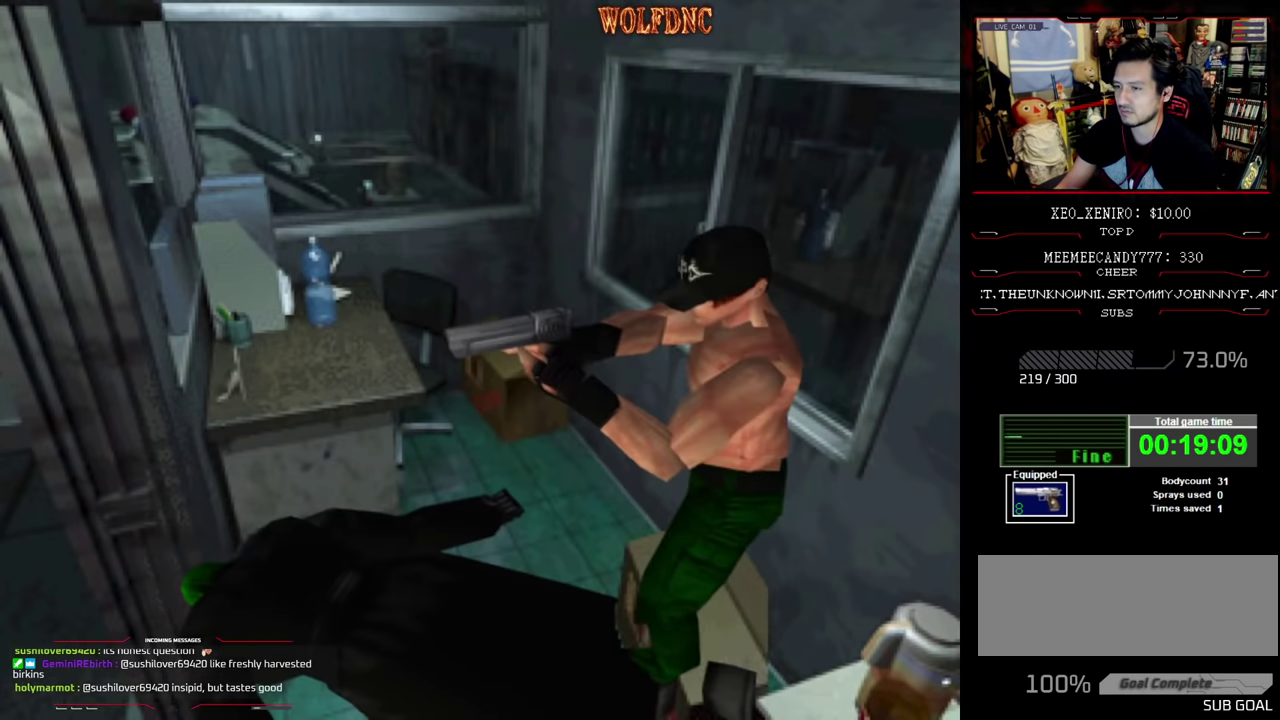
{"buttons": ["R1"], "events": [[467, "CROSS", "up"]]}
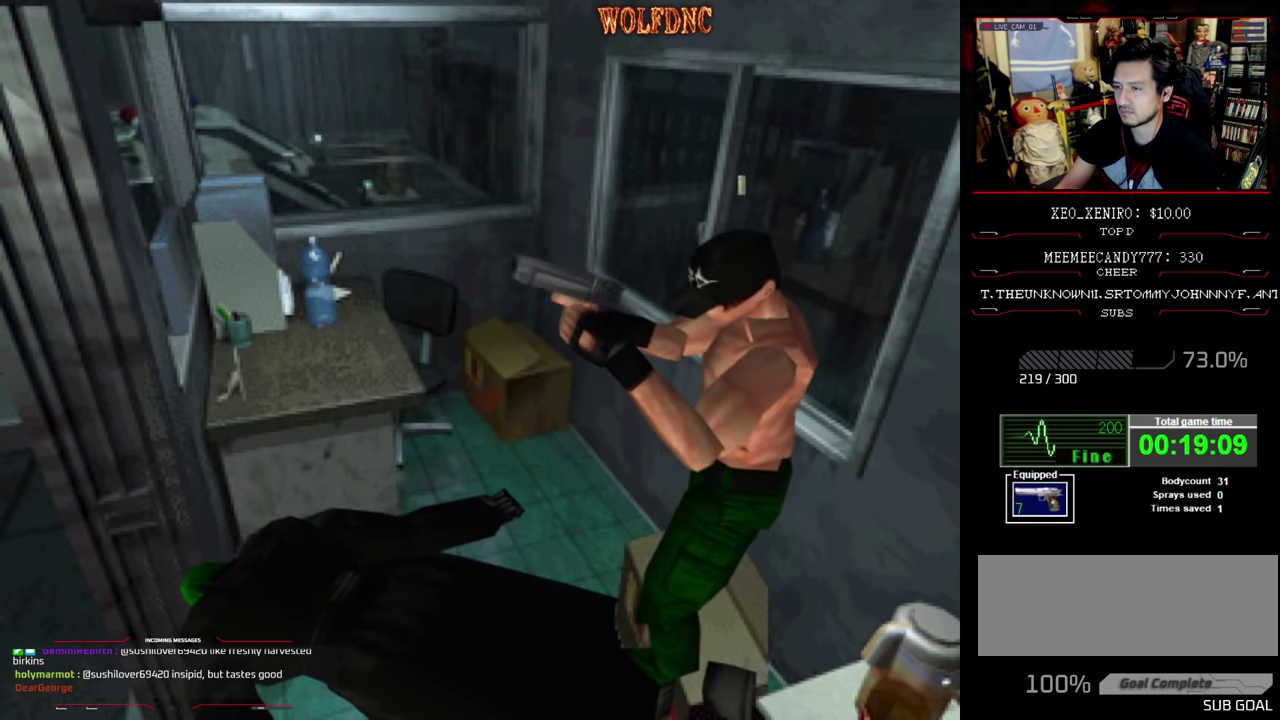
{"buttons": ["R1"], "events": [[17, "CROSS", "down"], [100, "CROSS", "up"], [150, "CROSS", "down"], [250, "CROSS", "up"], [383, "CROSS", "down"], [483, "CROSS", "up"]]}
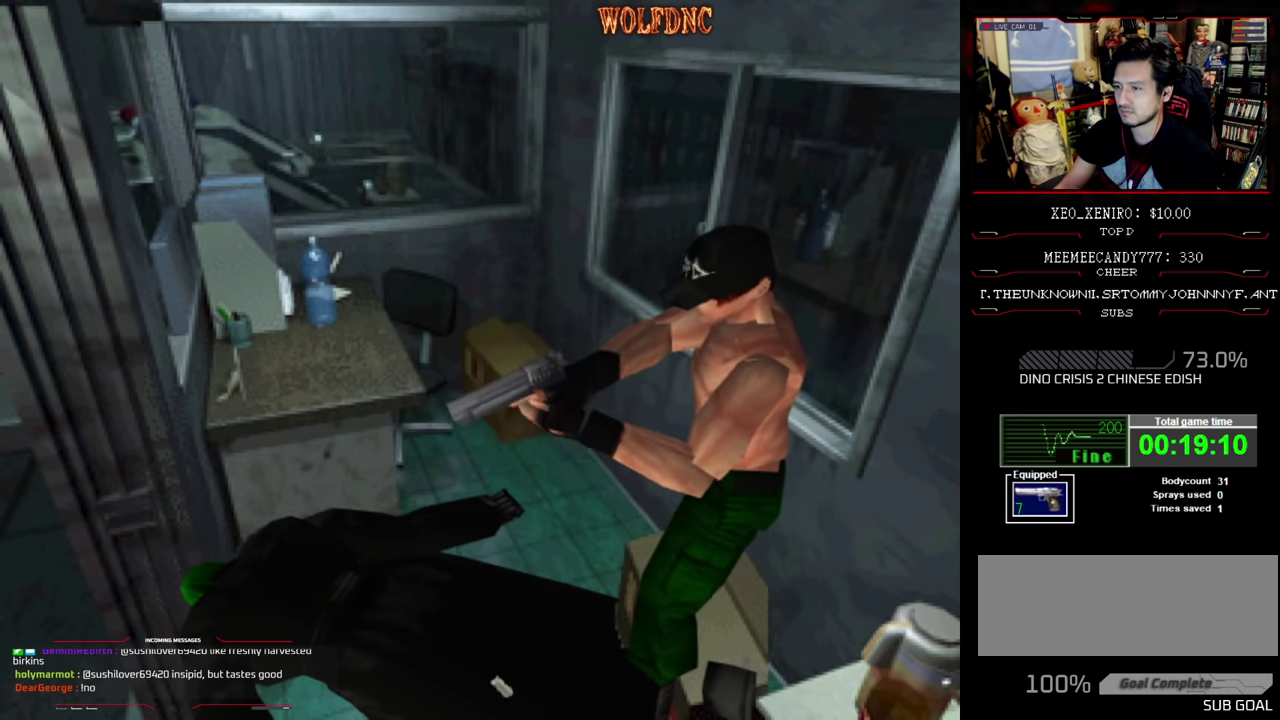
{"buttons": ["R1"], "events": [[33, "CROSS", "down"], [117, "CROSS", "up"], [167, "CROSS", "down"], [267, "CROSS", "up"], [317, "CROSS", "down"], [500, "CROSS", "up"]]}